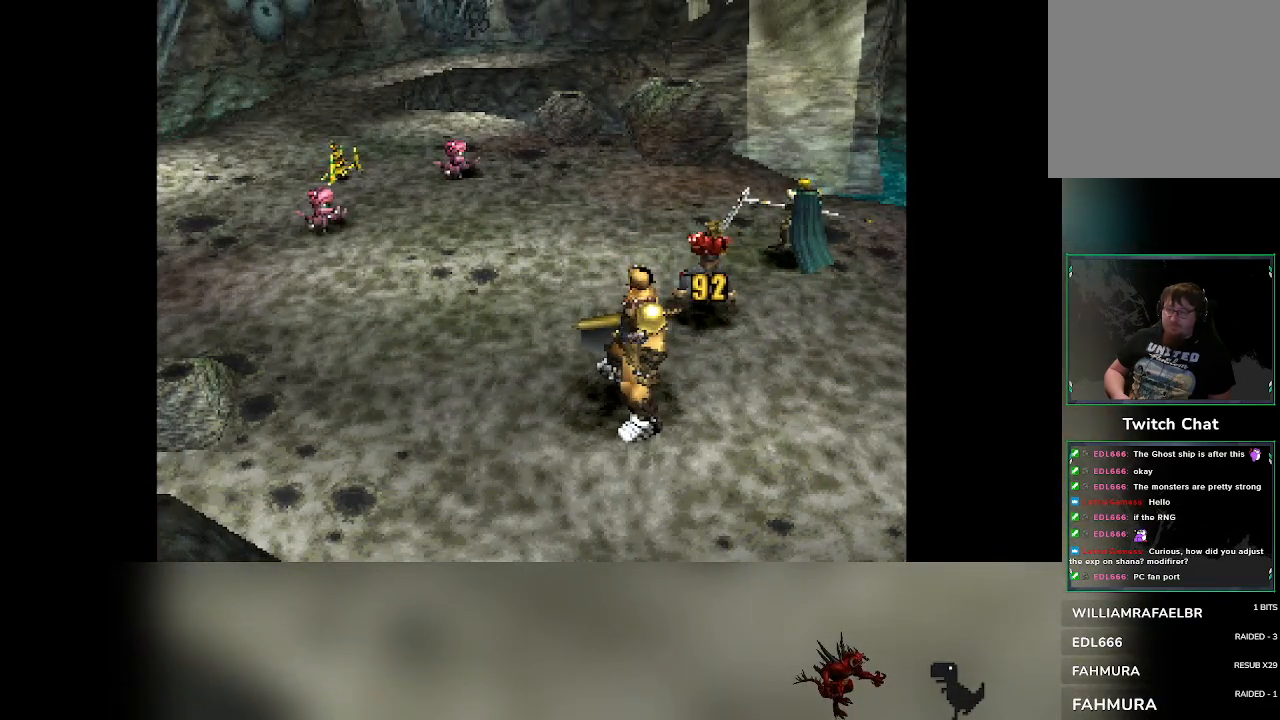
Gameplay with a controller (PlayStation layout); each line is a JSON object with the inputs held at the frame after it. "events" lists button and stick changes between this image and that frame as [ms after this image, input, new state], when the widget could be followed in between. Not read: right_stick.
{"buttons": [], "left_stick": "center", "events": [[67, "R2", "down"], [450, "R2", "up"]]}
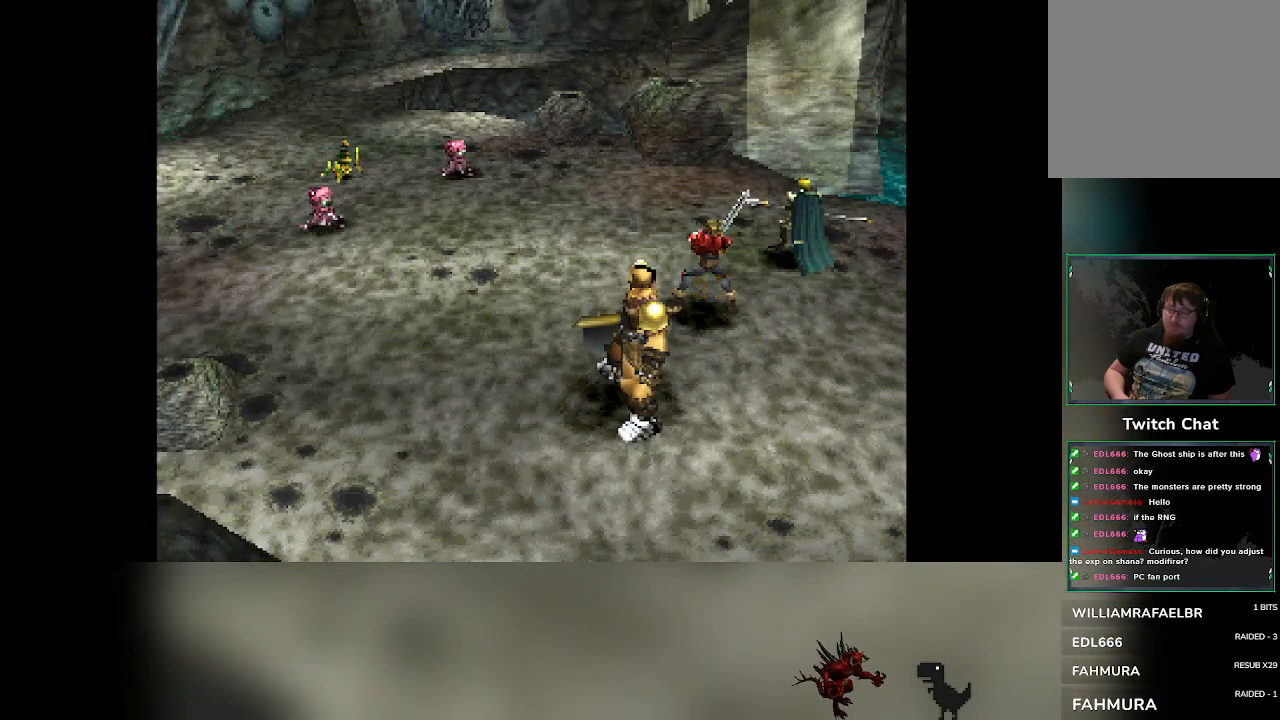
{"buttons": ["R2"], "left_stick": "center", "events": [[383, "R2", "down"]]}
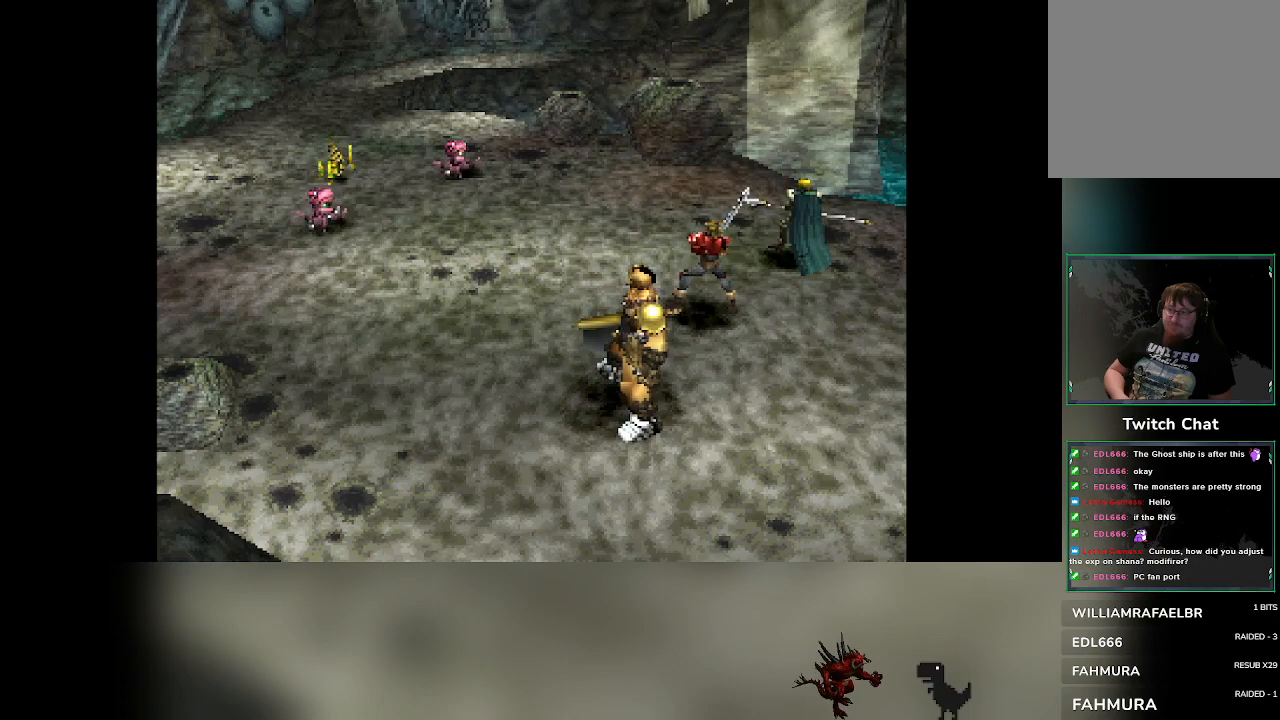
{"buttons": [], "left_stick": "center", "events": [[250, "R2", "up"]]}
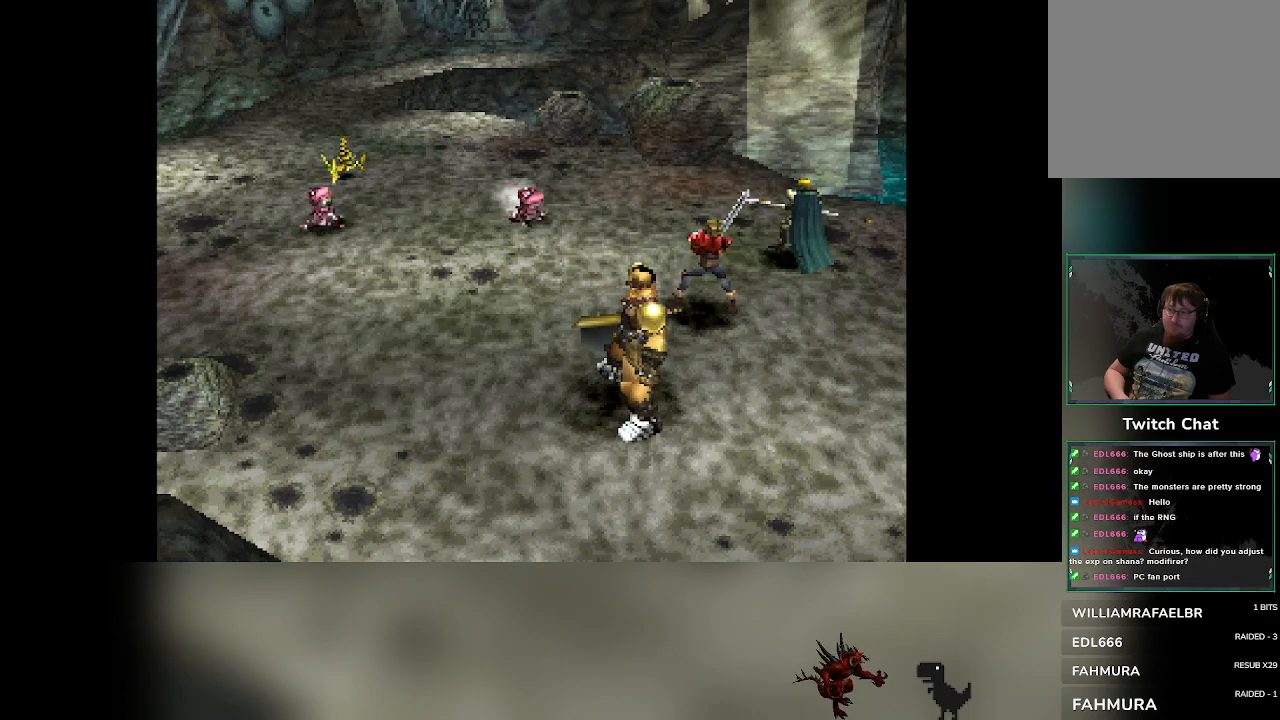
{"buttons": [], "left_stick": "center", "events": []}
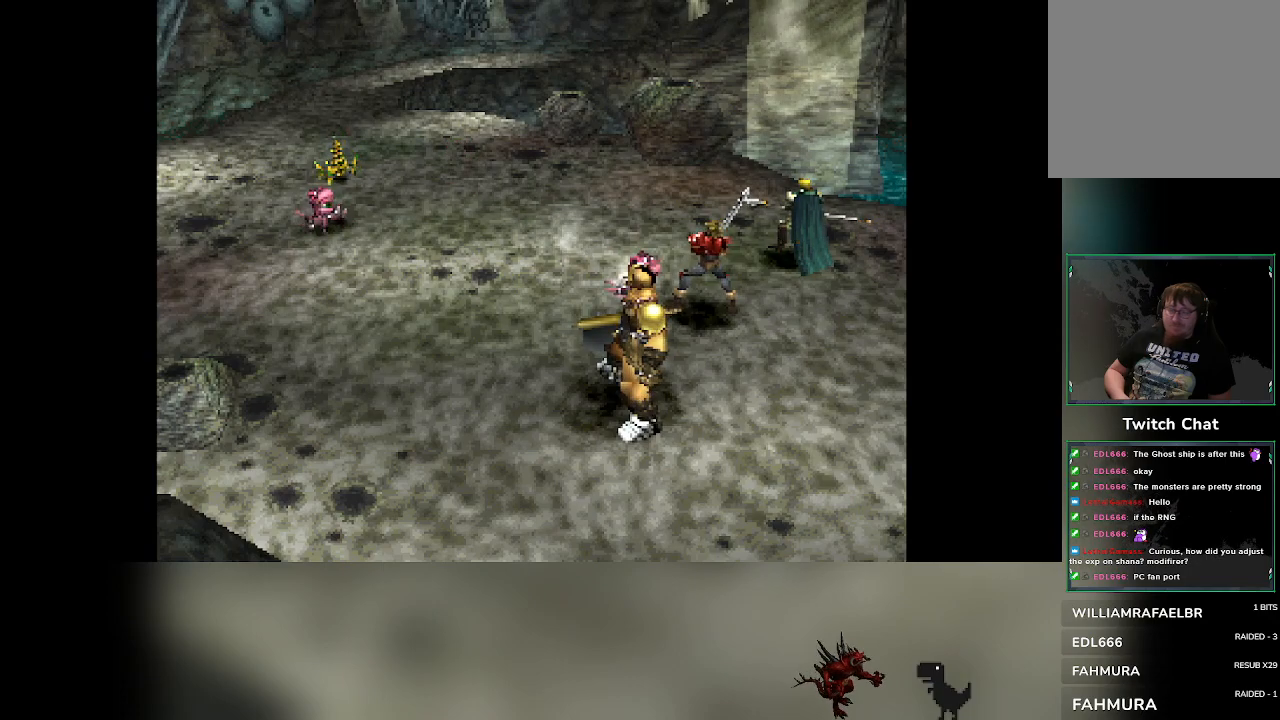
{"buttons": [], "left_stick": "center", "events": []}
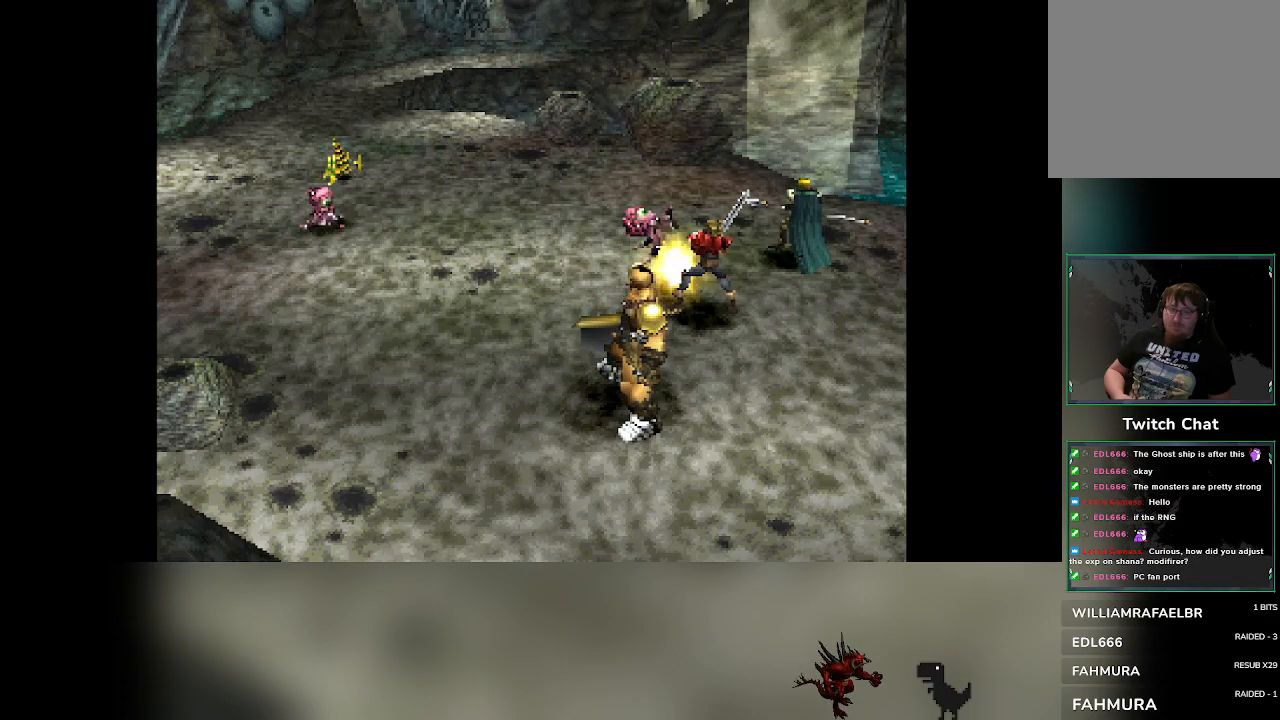
{"buttons": [], "left_stick": "center", "events": []}
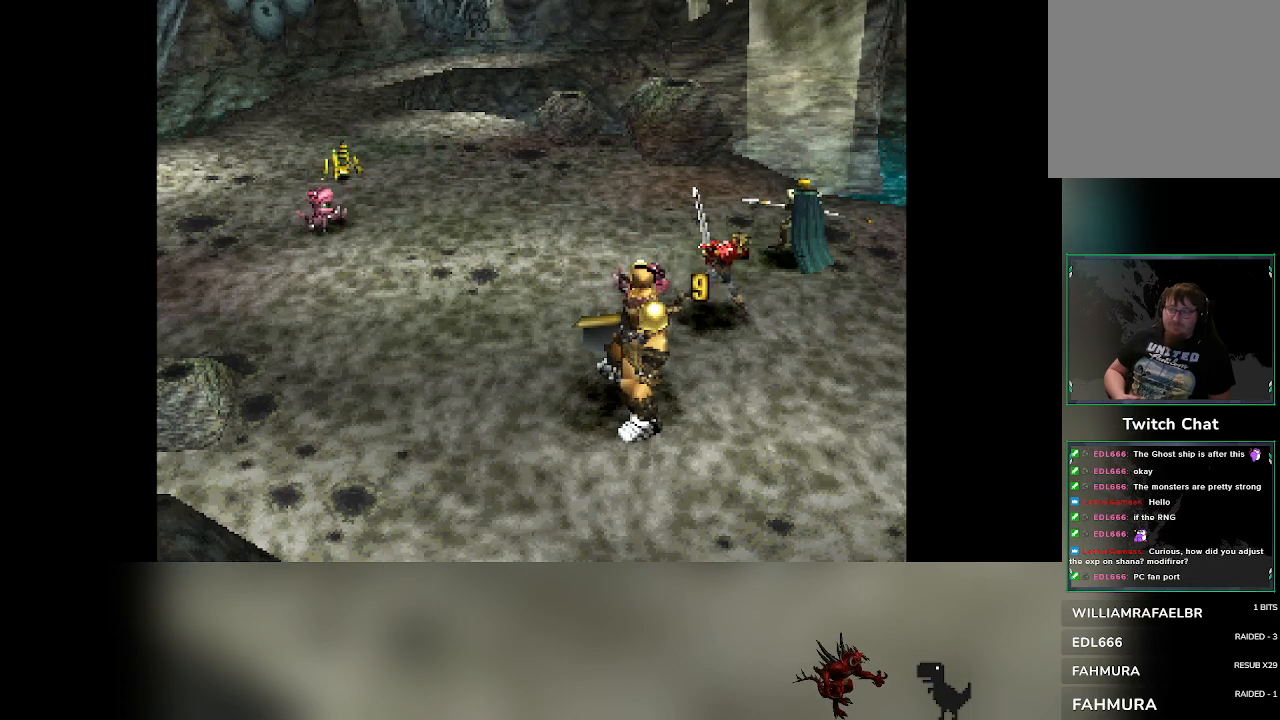
{"buttons": [], "left_stick": "center", "events": [[17, "R2", "down"], [350, "R2", "up"]]}
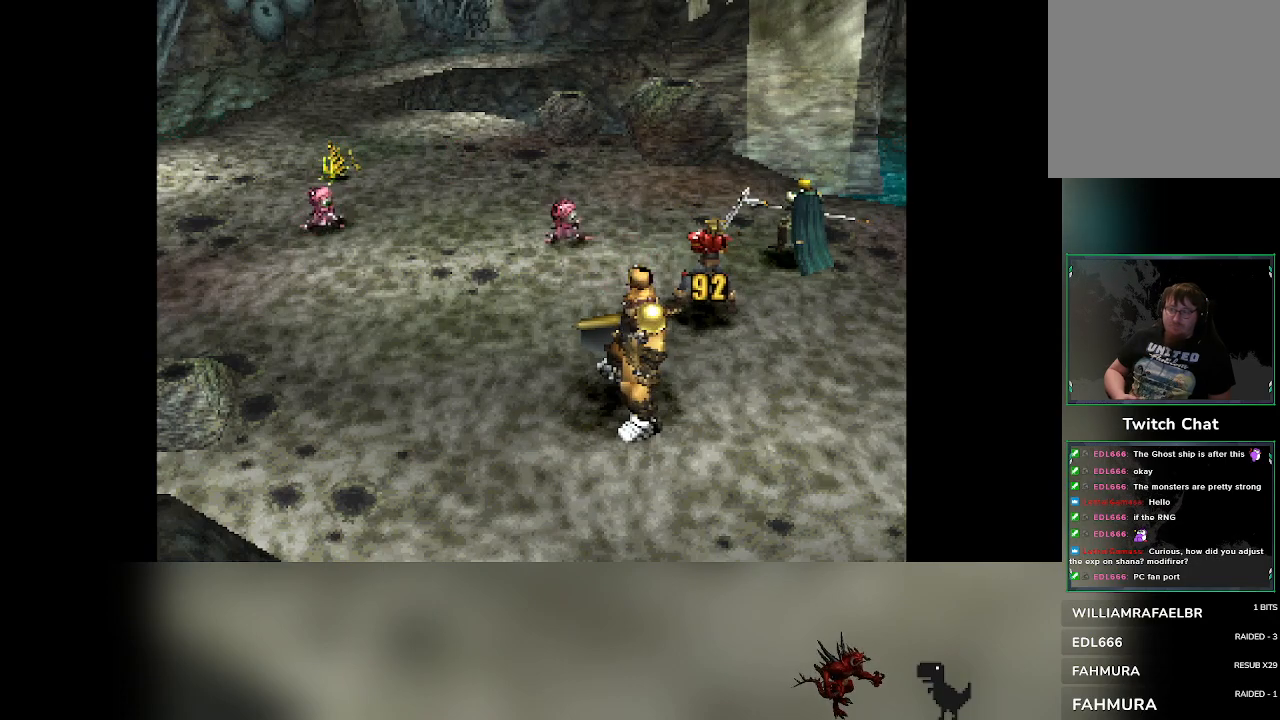
{"buttons": ["R2"], "left_stick": "center", "events": [[233, "R2", "down"]]}
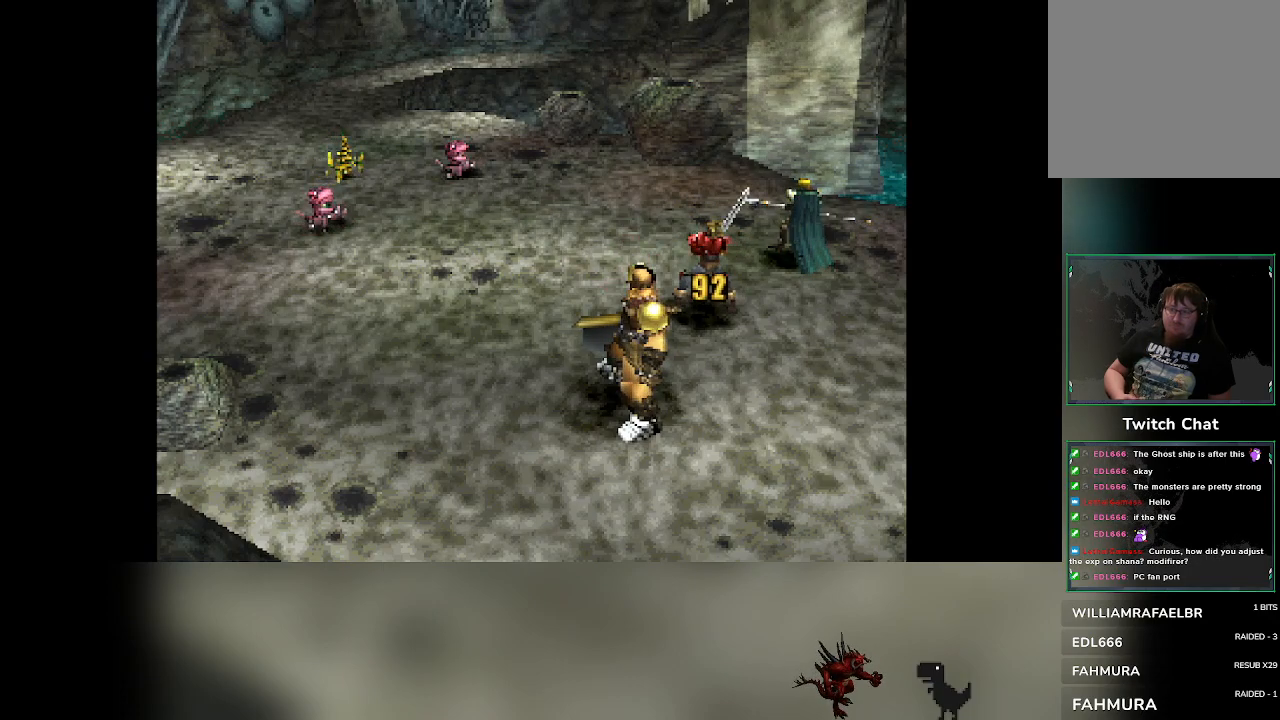
{"buttons": ["R2"], "left_stick": "center", "events": [[17, "R2", "up"], [367, "R2", "down"]]}
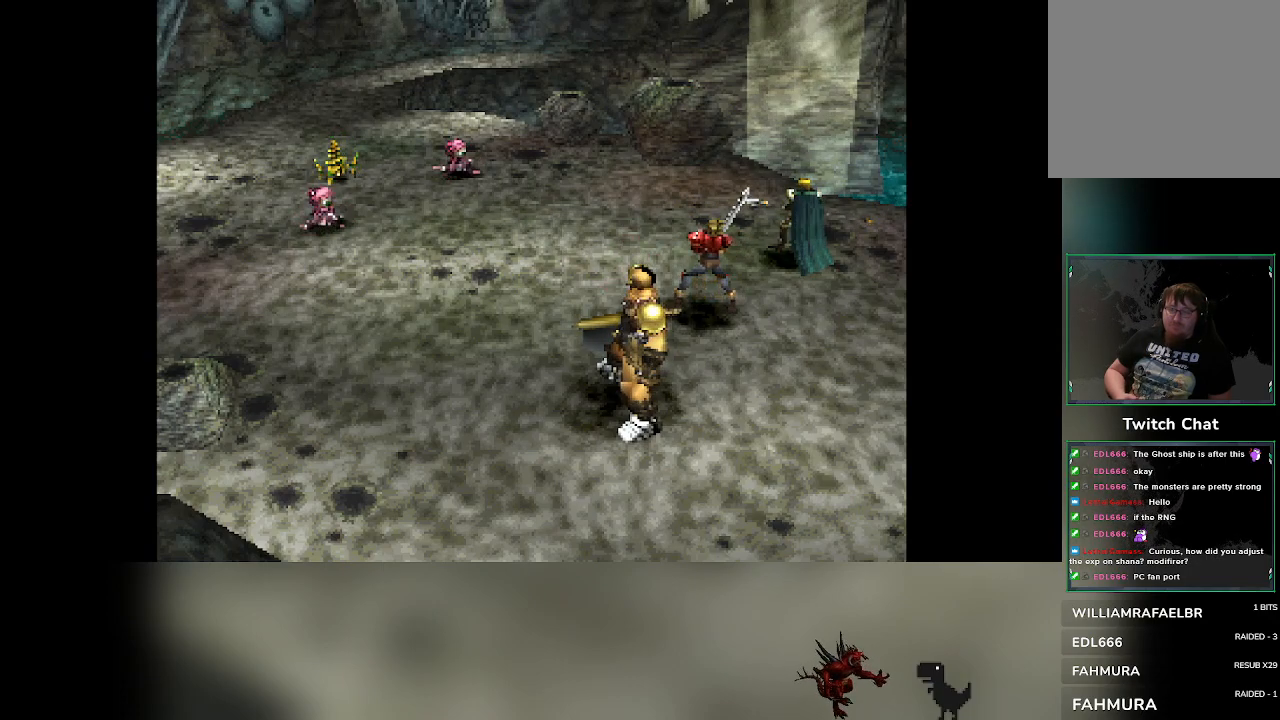
{"buttons": ["R2"], "left_stick": "center", "events": [[133, "R2", "up"], [450, "R2", "down"]]}
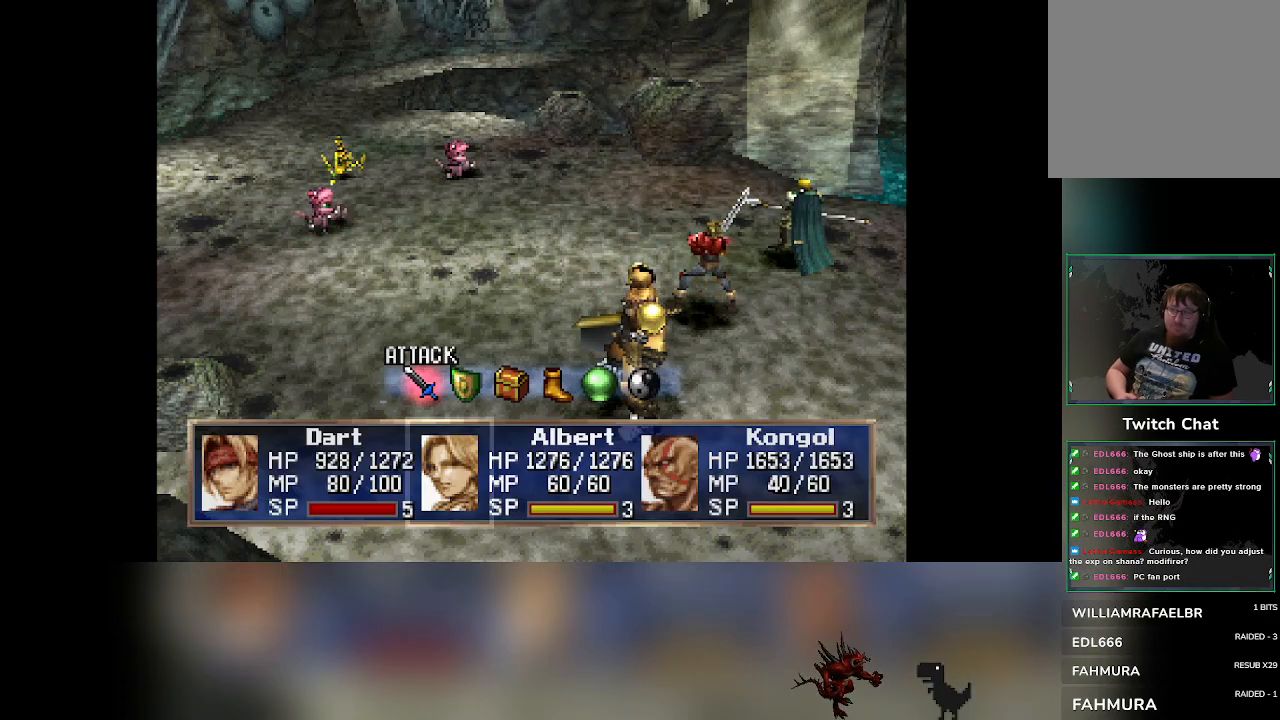
{"buttons": [], "left_stick": "center", "events": [[433, "R2", "up"]]}
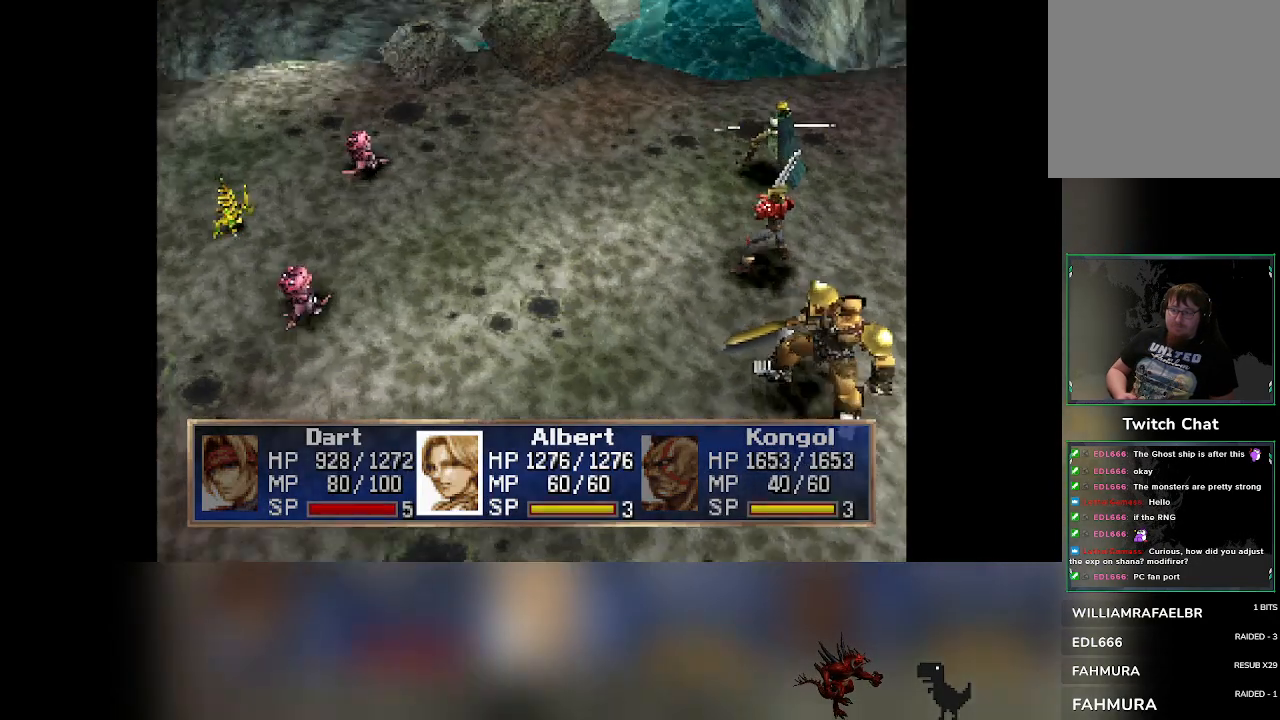
{"buttons": ["R2"], "left_stick": "center", "events": [[433, "R2", "down"]]}
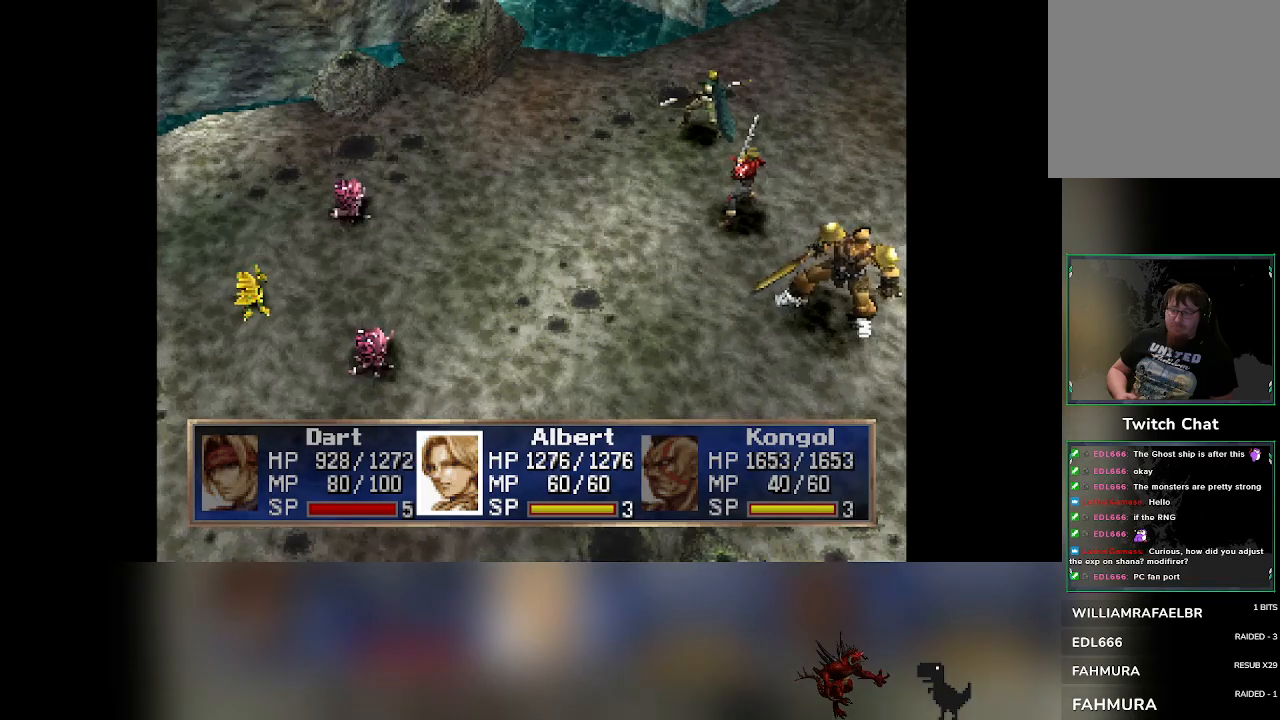
{"buttons": ["R2"], "left_stick": "center", "events": []}
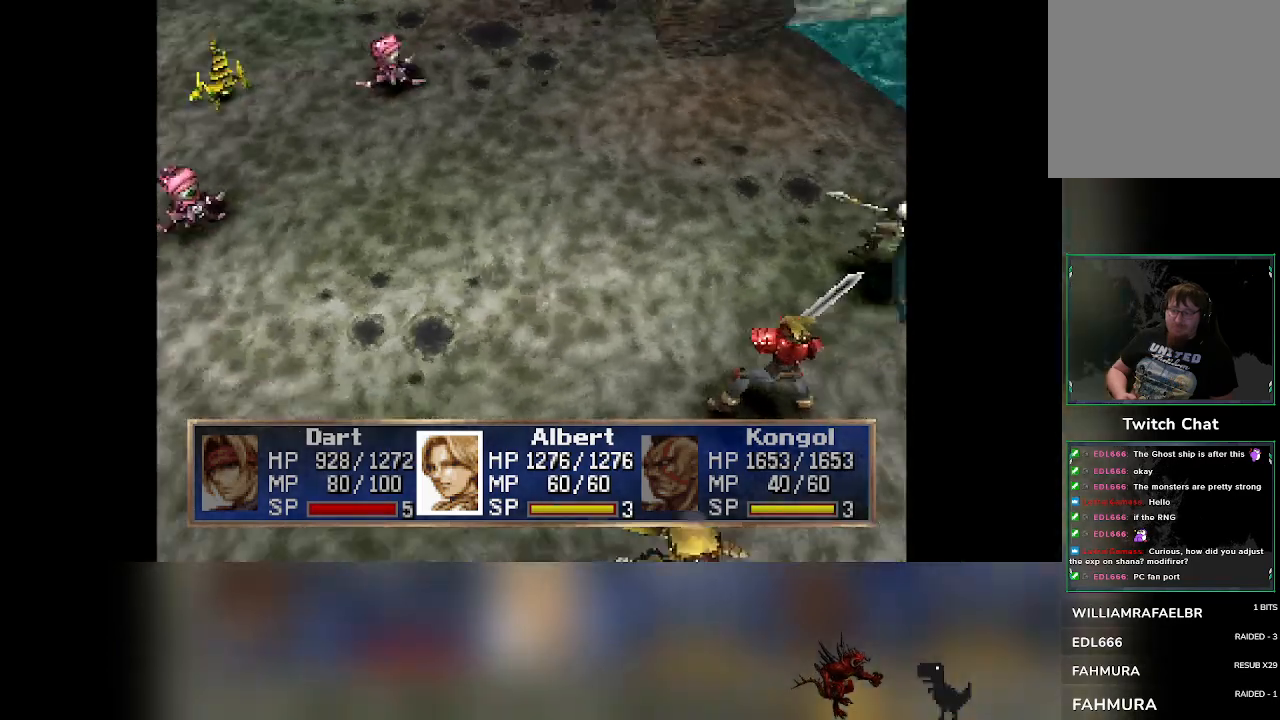
{"buttons": [], "left_stick": "center", "events": [[283, "R2", "up"]]}
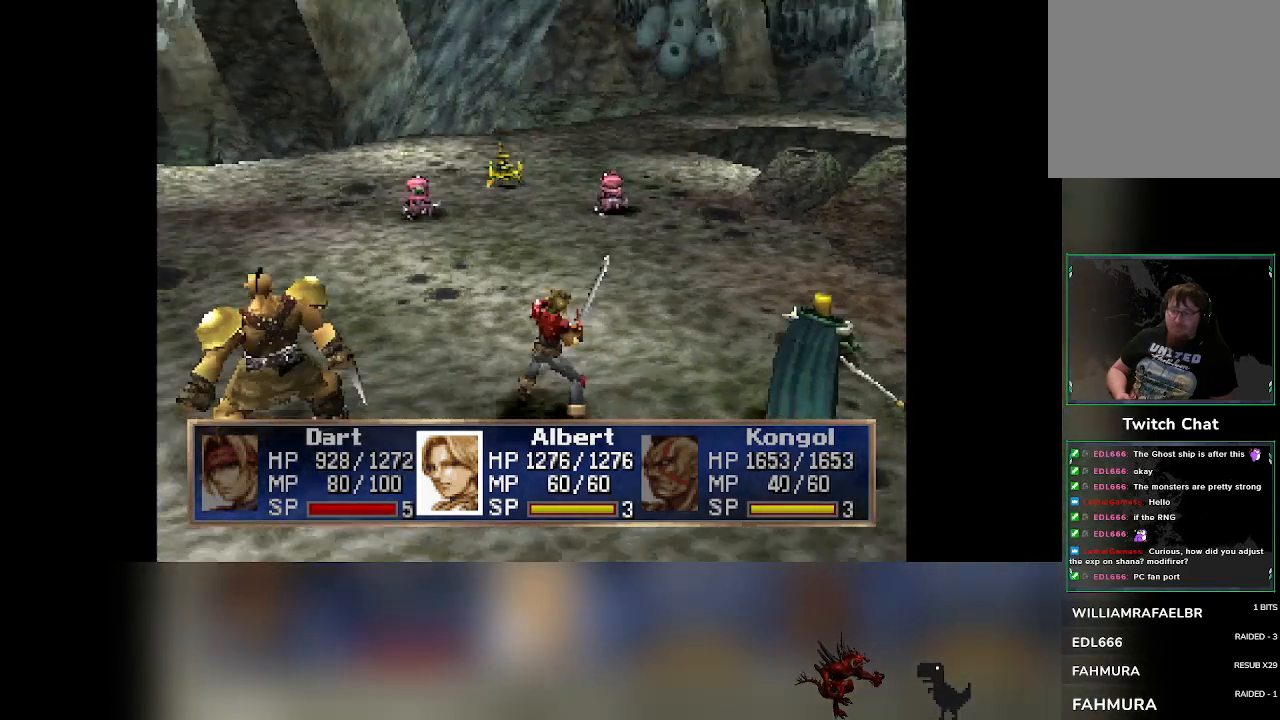
{"buttons": [], "left_stick": "center", "events": []}
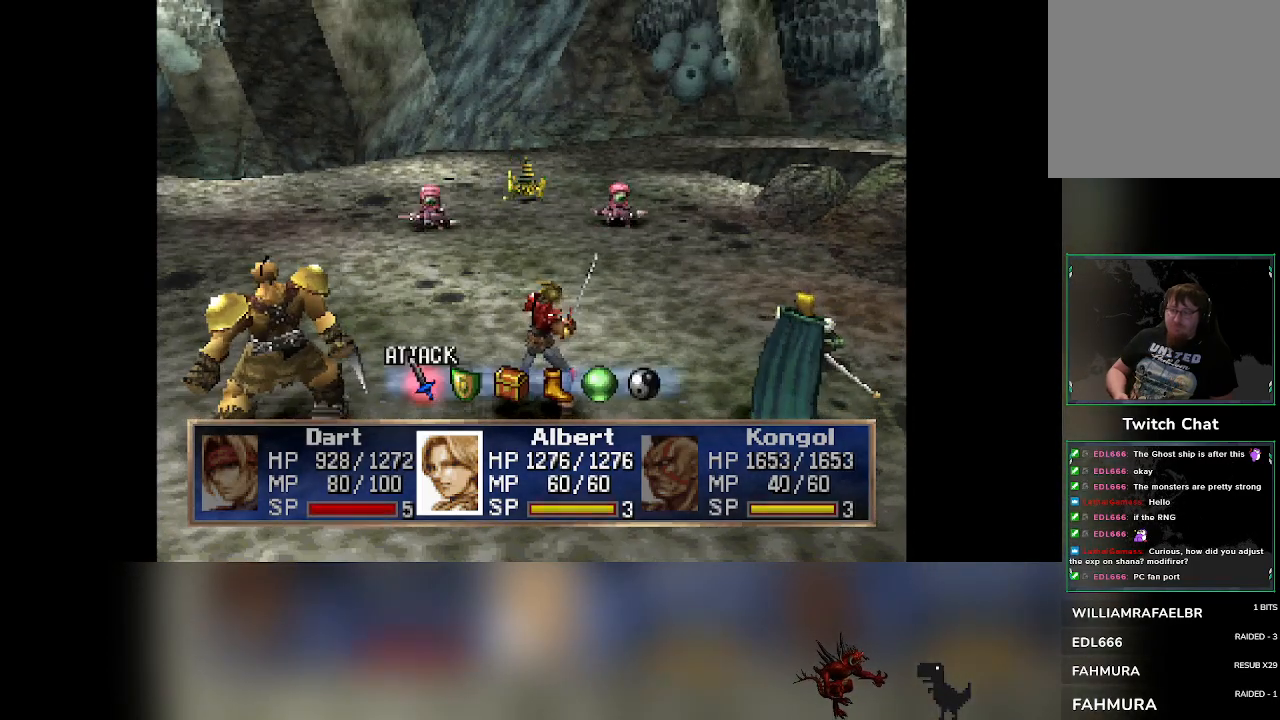
{"buttons": [], "left_stick": "center", "events": []}
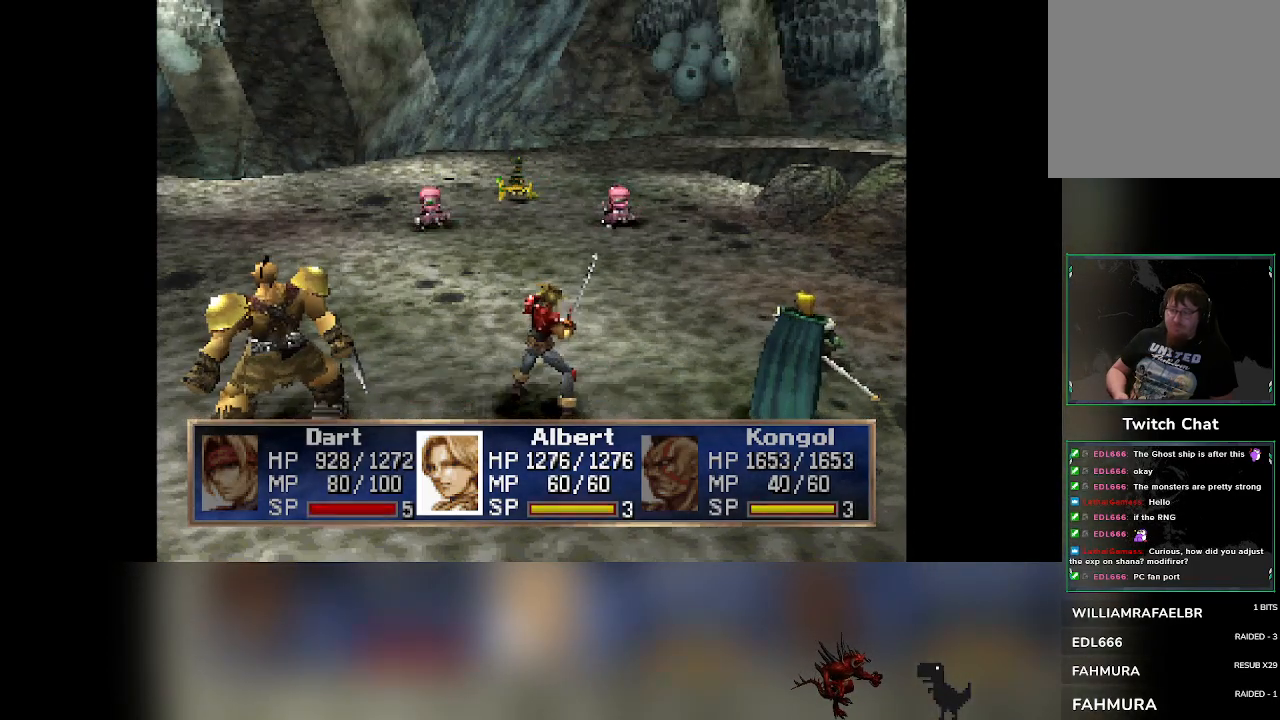
{"buttons": [], "left_stick": "center", "events": []}
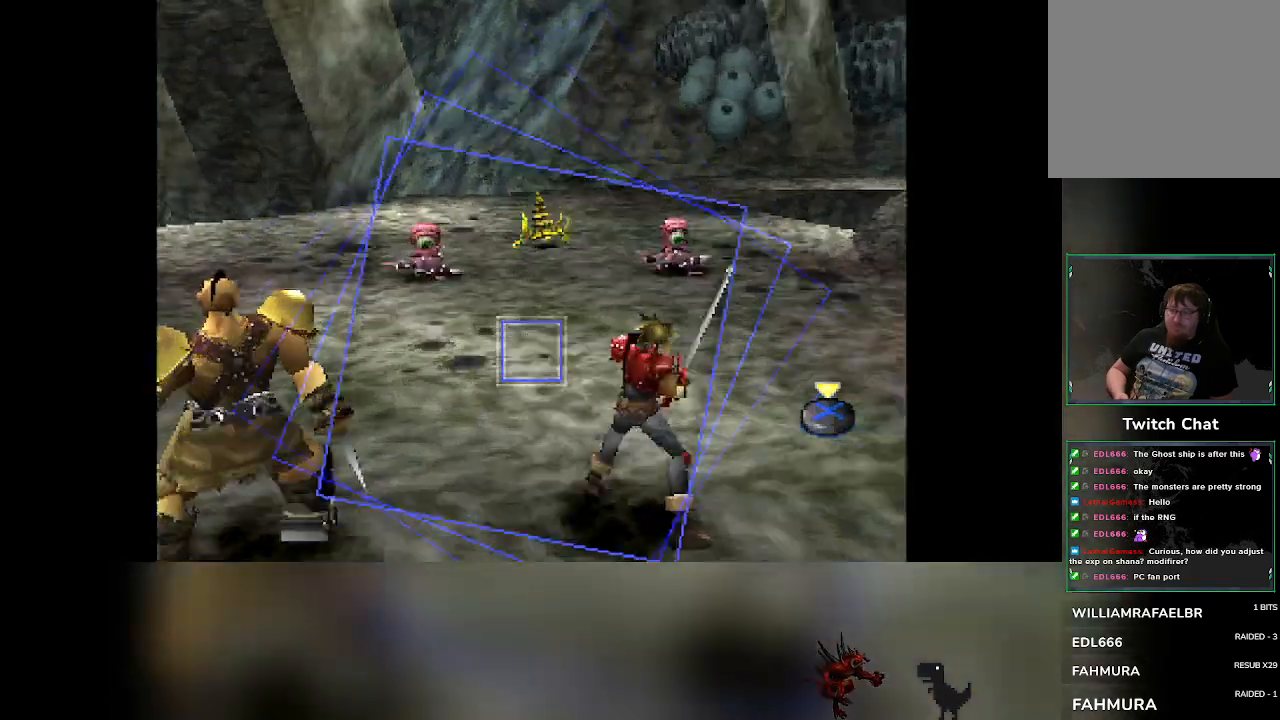
{"buttons": [], "left_stick": "center", "events": []}
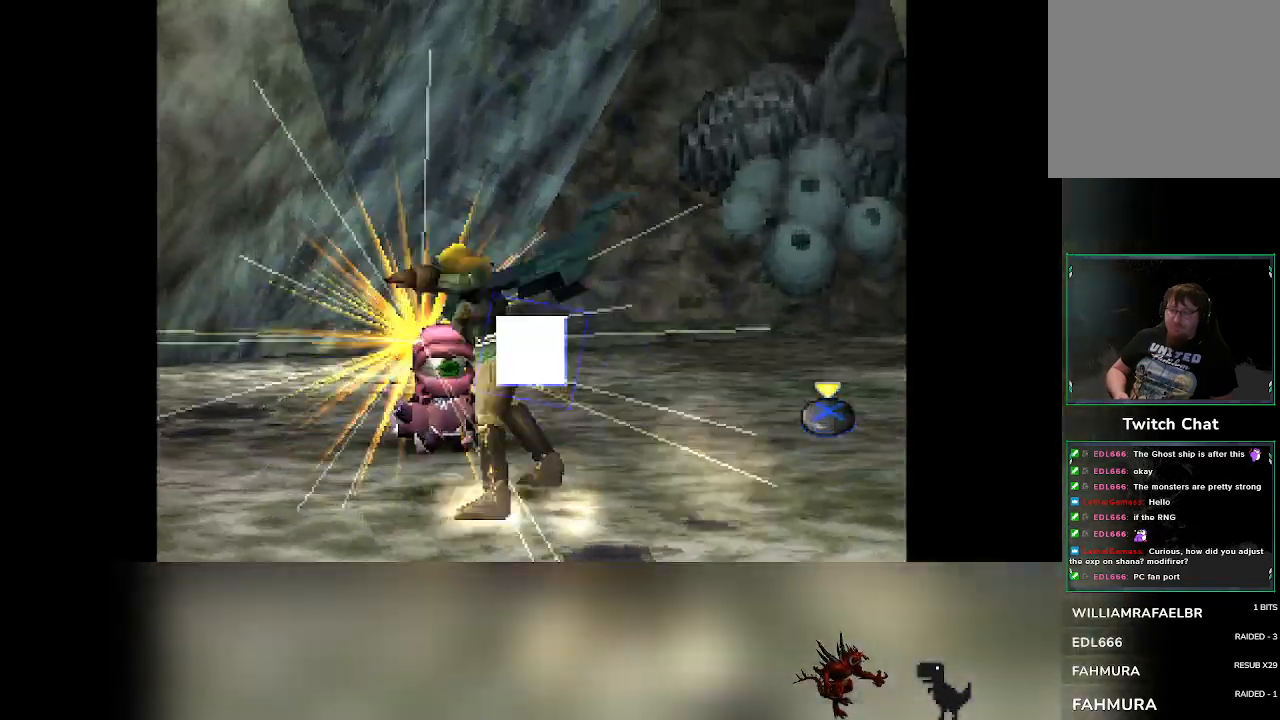
{"buttons": [], "left_stick": "center", "events": []}
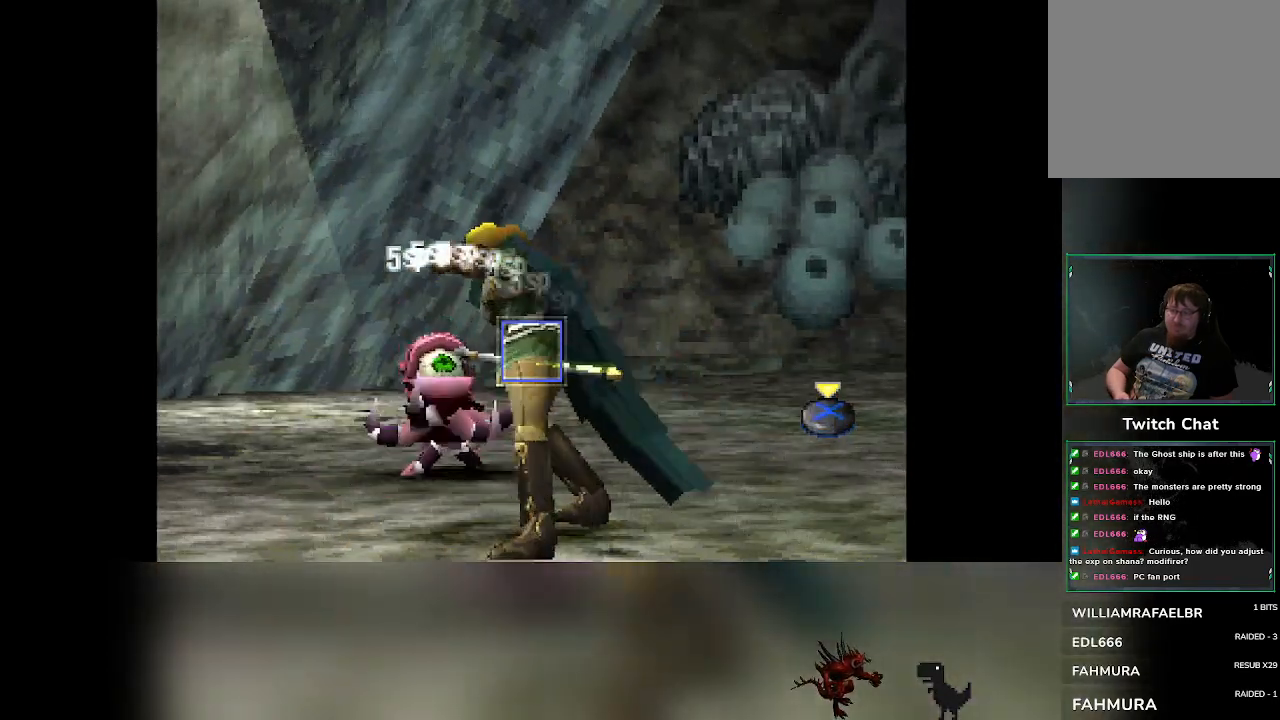
{"buttons": [], "left_stick": "center", "events": []}
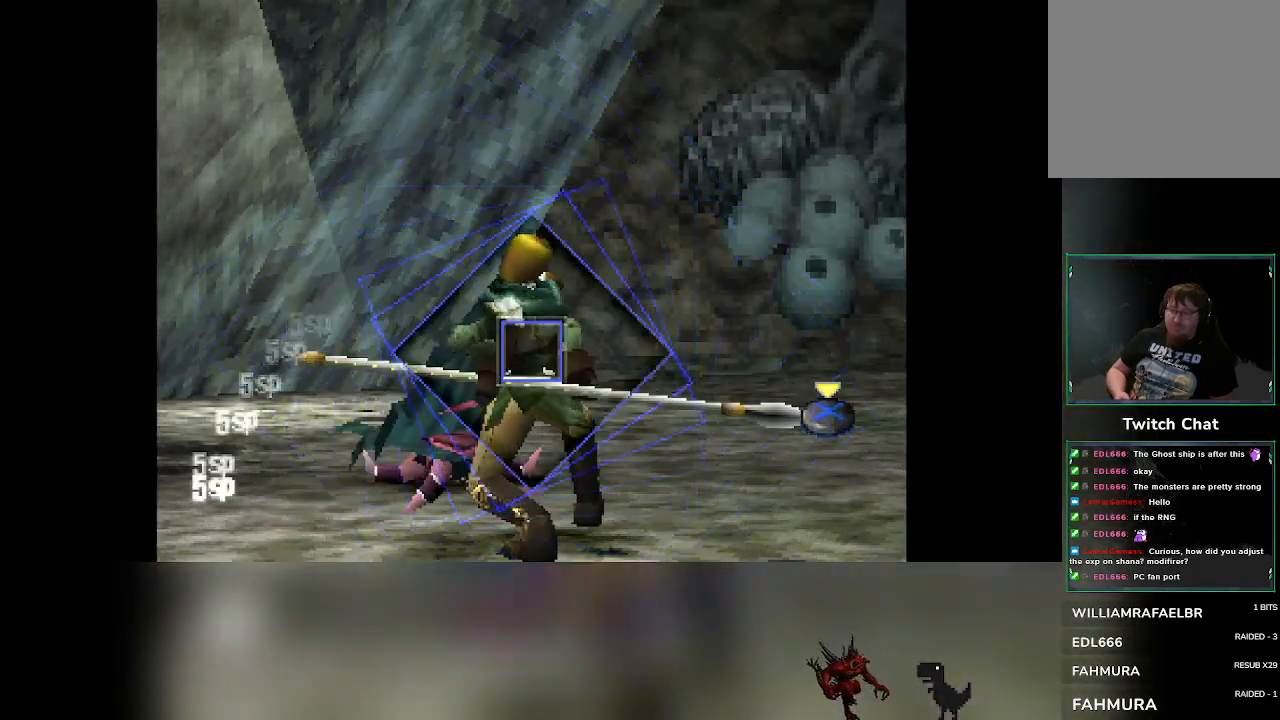
{"buttons": [], "left_stick": "center", "events": []}
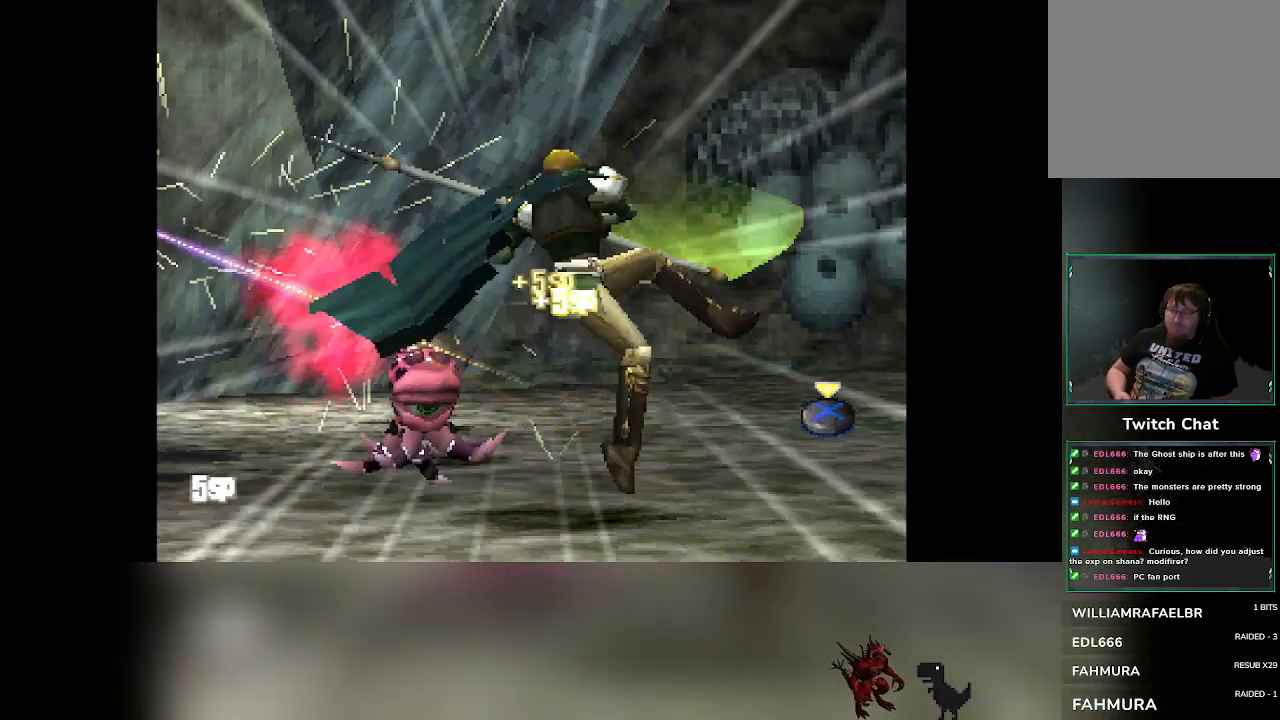
{"buttons": [], "left_stick": "center", "events": []}
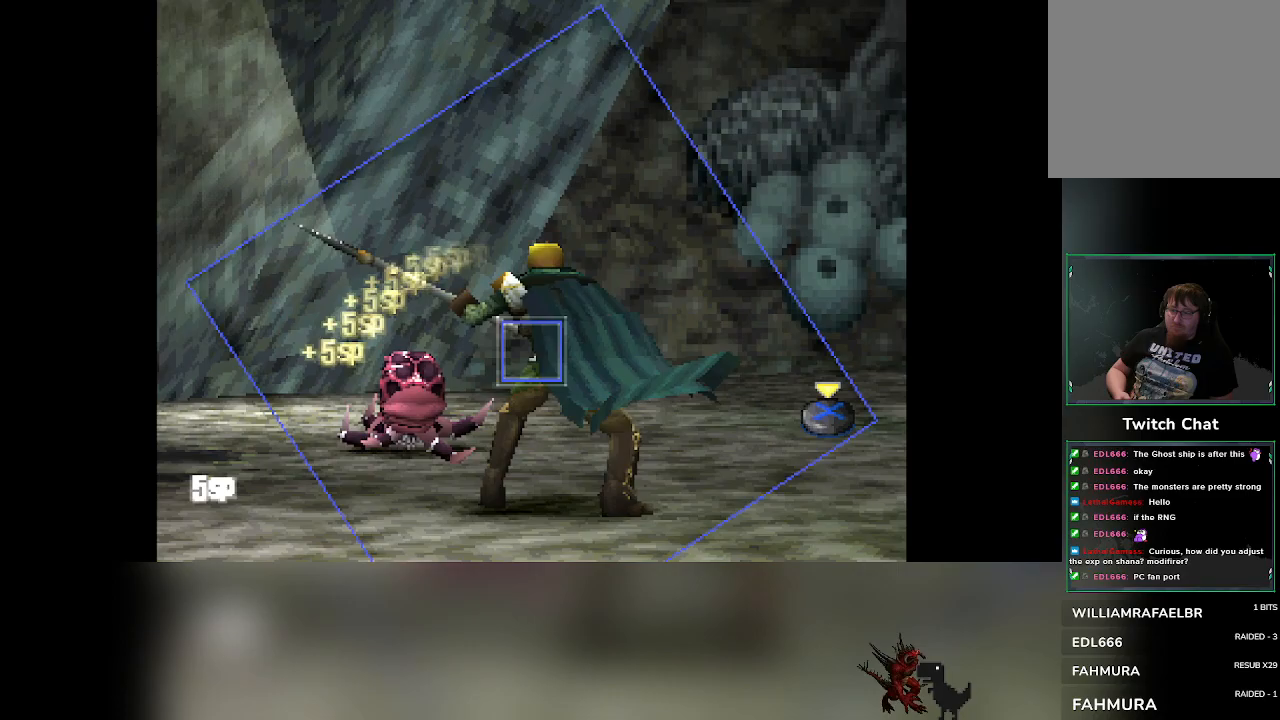
{"buttons": [], "left_stick": "center", "events": []}
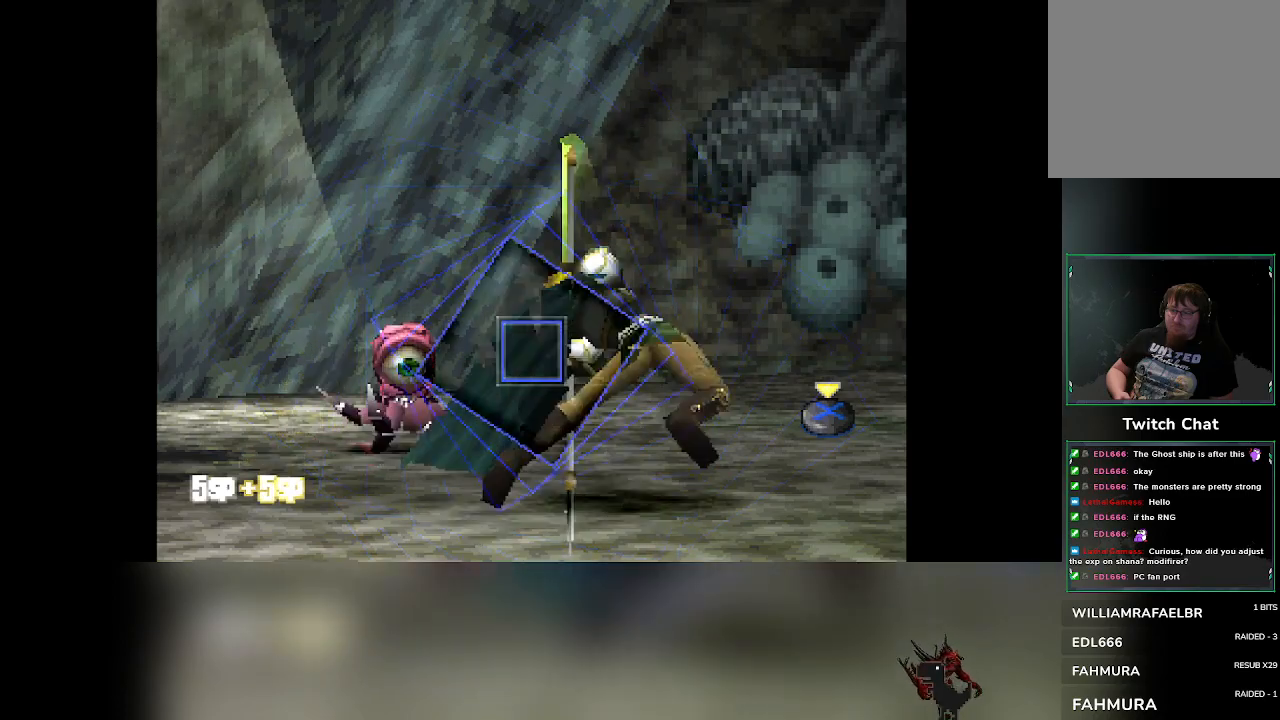
{"buttons": [], "left_stick": "center", "events": [[100, "CROSS", "down"], [350, "CROSS", "up"]]}